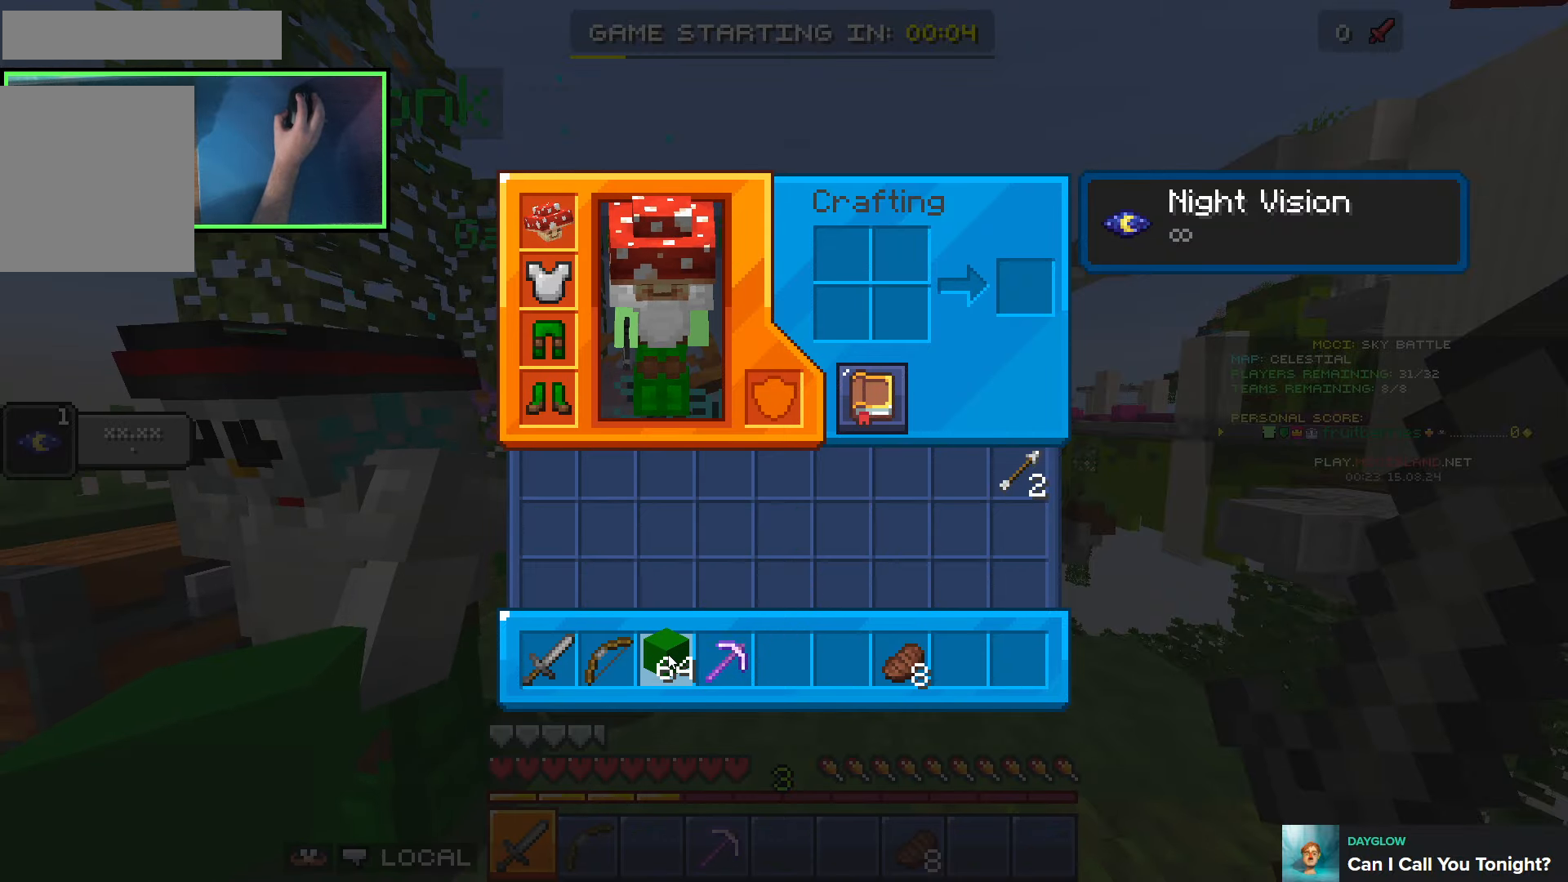
Gameplay with keyboard; each line is a JSON object with the keys held at the frame after it. "events" lists presses ("down") and releases ("up") of "a", "ctrl", "d", "e", "q", "s", "shift", "space" and "w" between this image and that frame as [ms after this image, input, new state], when the widget could be followed in between. No other keys are recorded. Mouse input is not recorded.
{"keys": ["a", "w"], "events": [[383, "e", "down"], [466, "a", "down"], [466, "w", "down"], [483, "e", "up"]]}
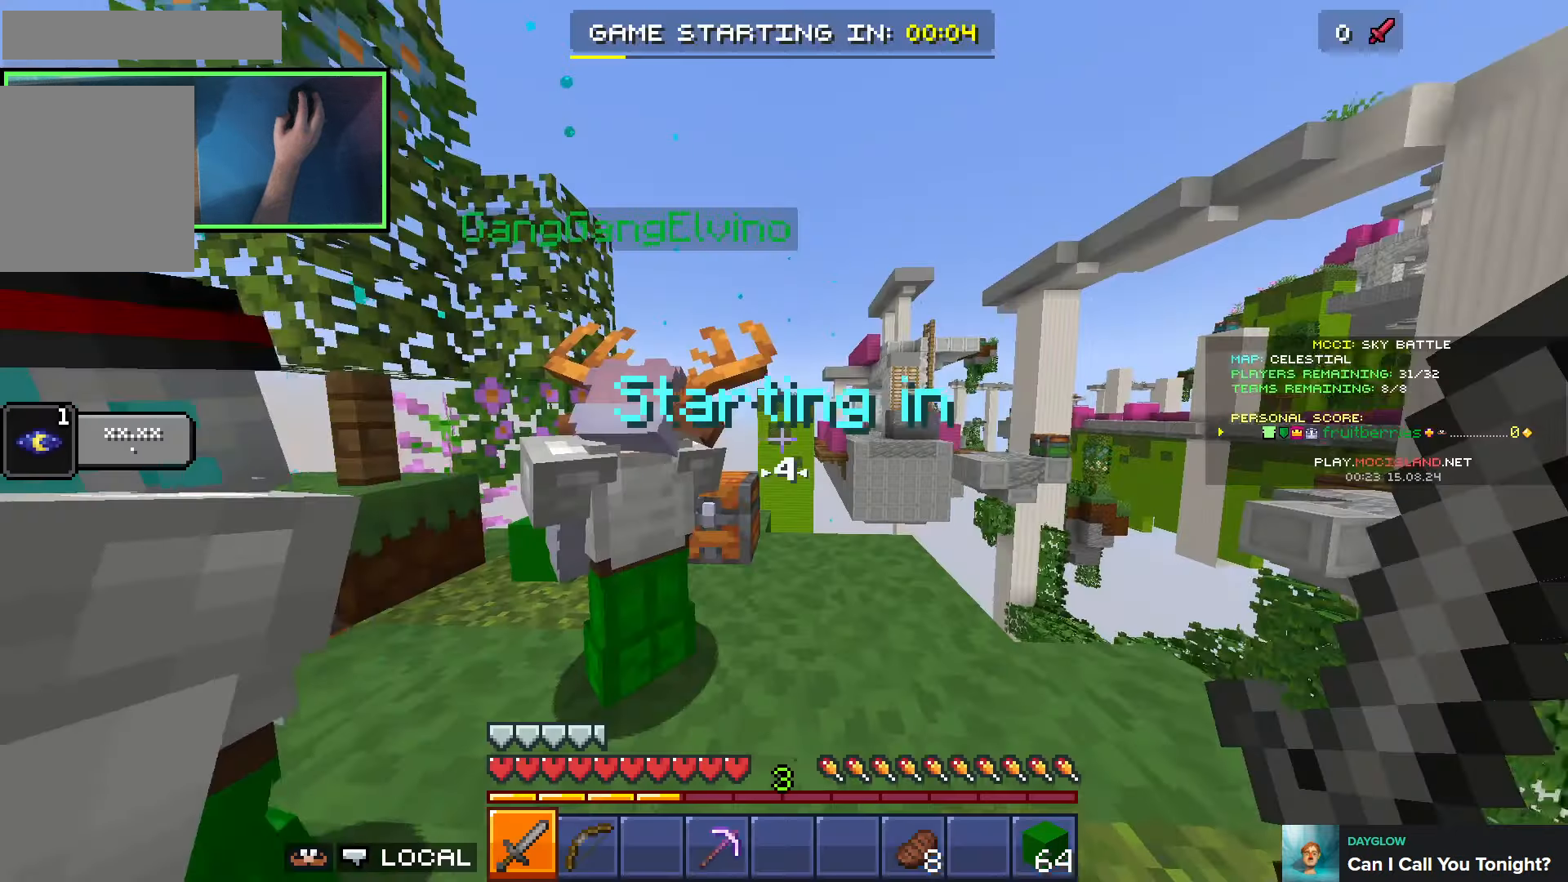
{"keys": [], "events": [[50, "a", "up"], [166, "space", "down"], [300, "a", "down"], [350, "space", "up"], [416, "a", "up"], [450, "w", "up"]]}
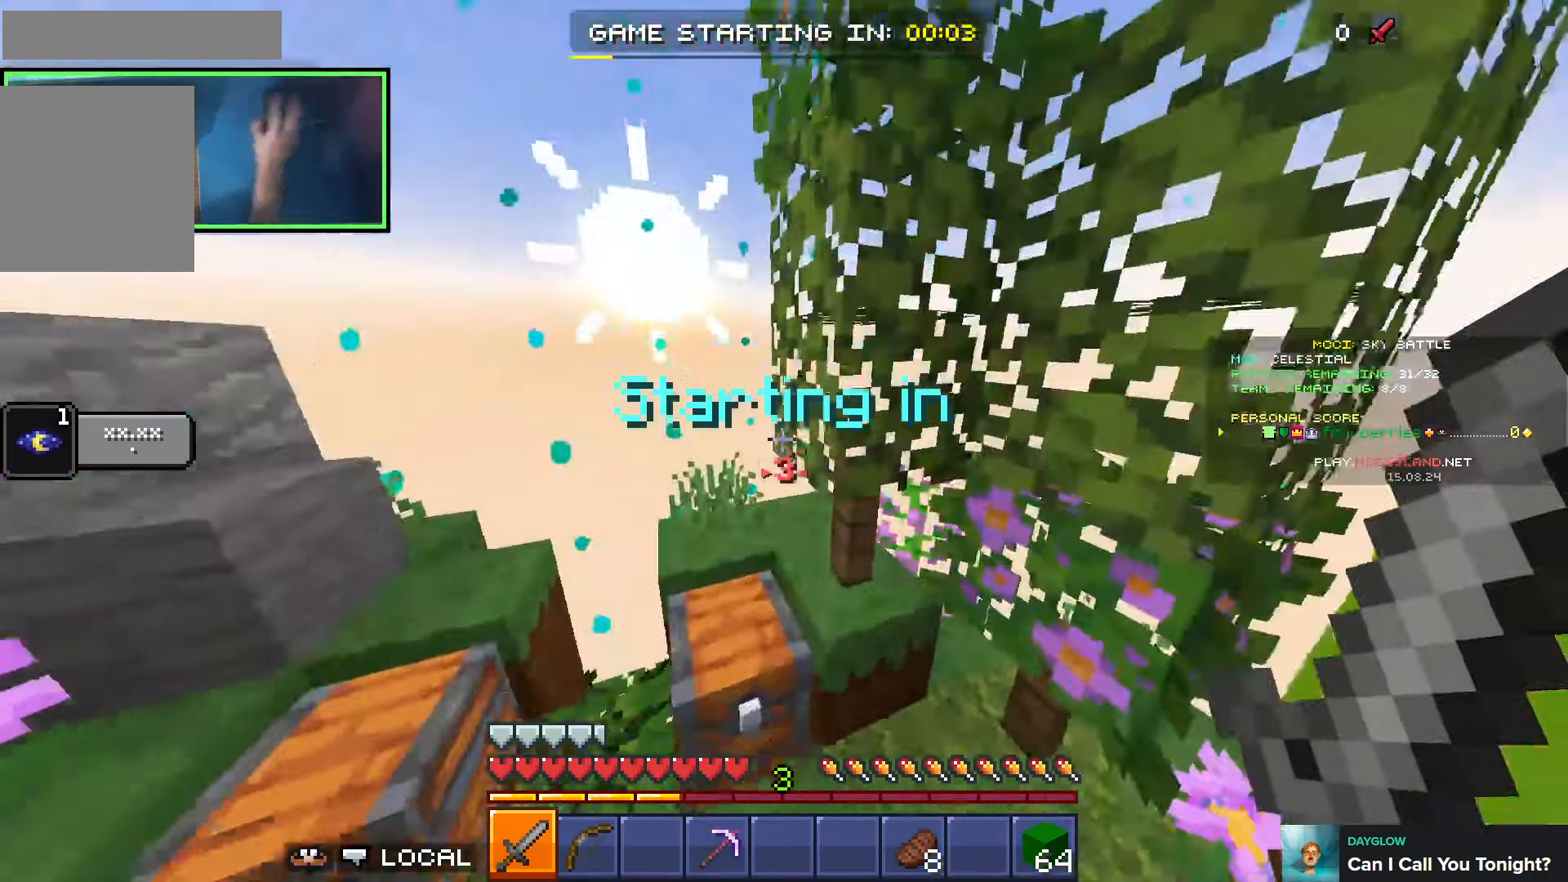
{"keys": ["d", "space", "w"], "events": [[216, "d", "down"], [316, "w", "down"], [416, "space", "down"]]}
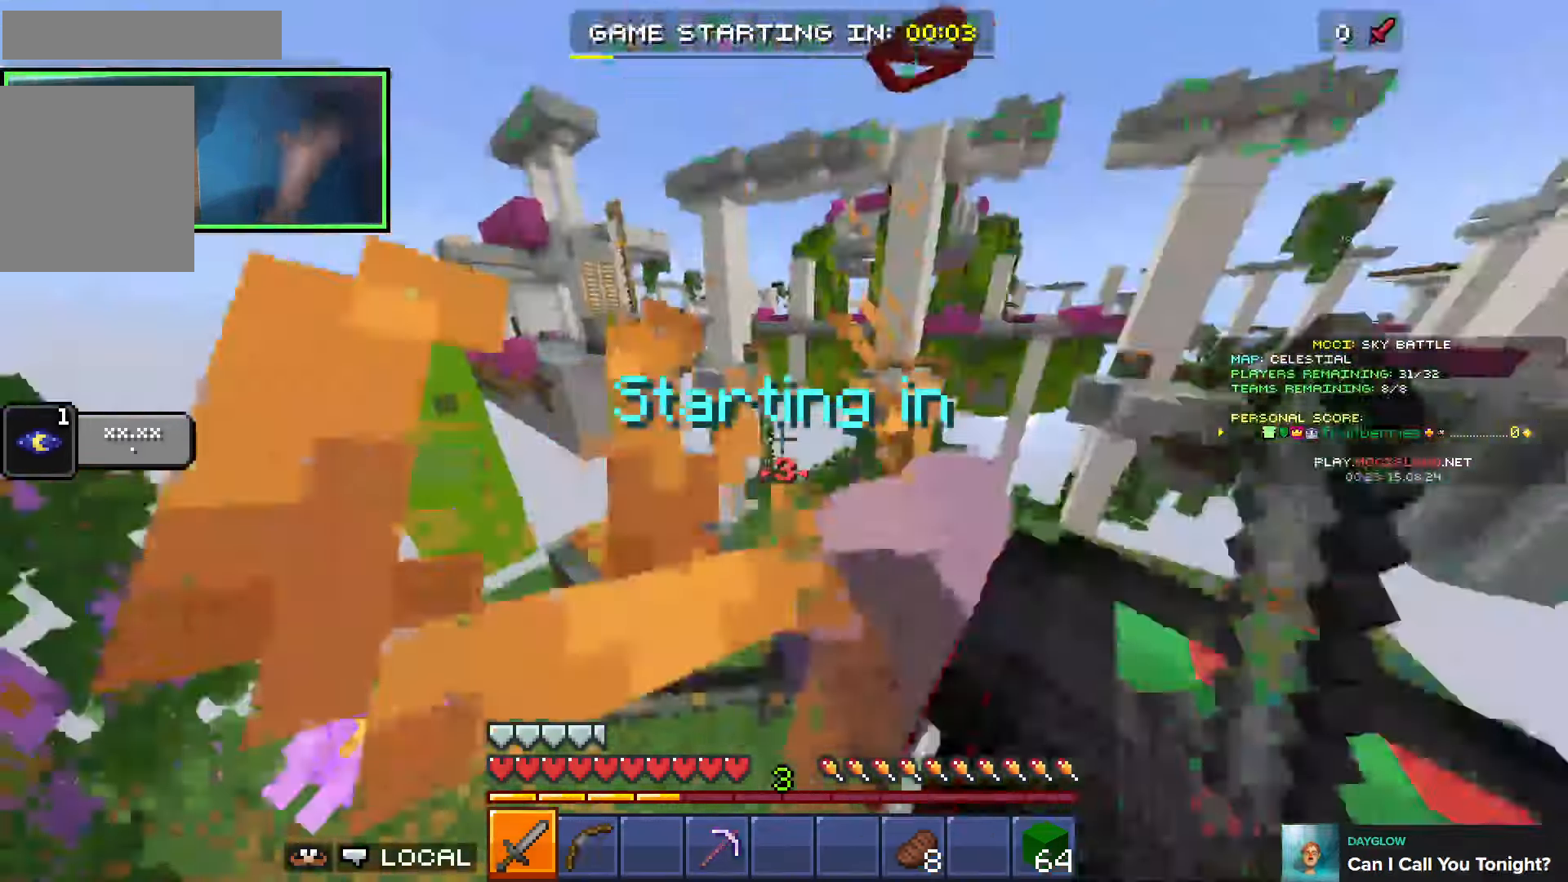
{"keys": ["d", "space", "w"], "events": [[116, "space", "up"], [466, "space", "down"]]}
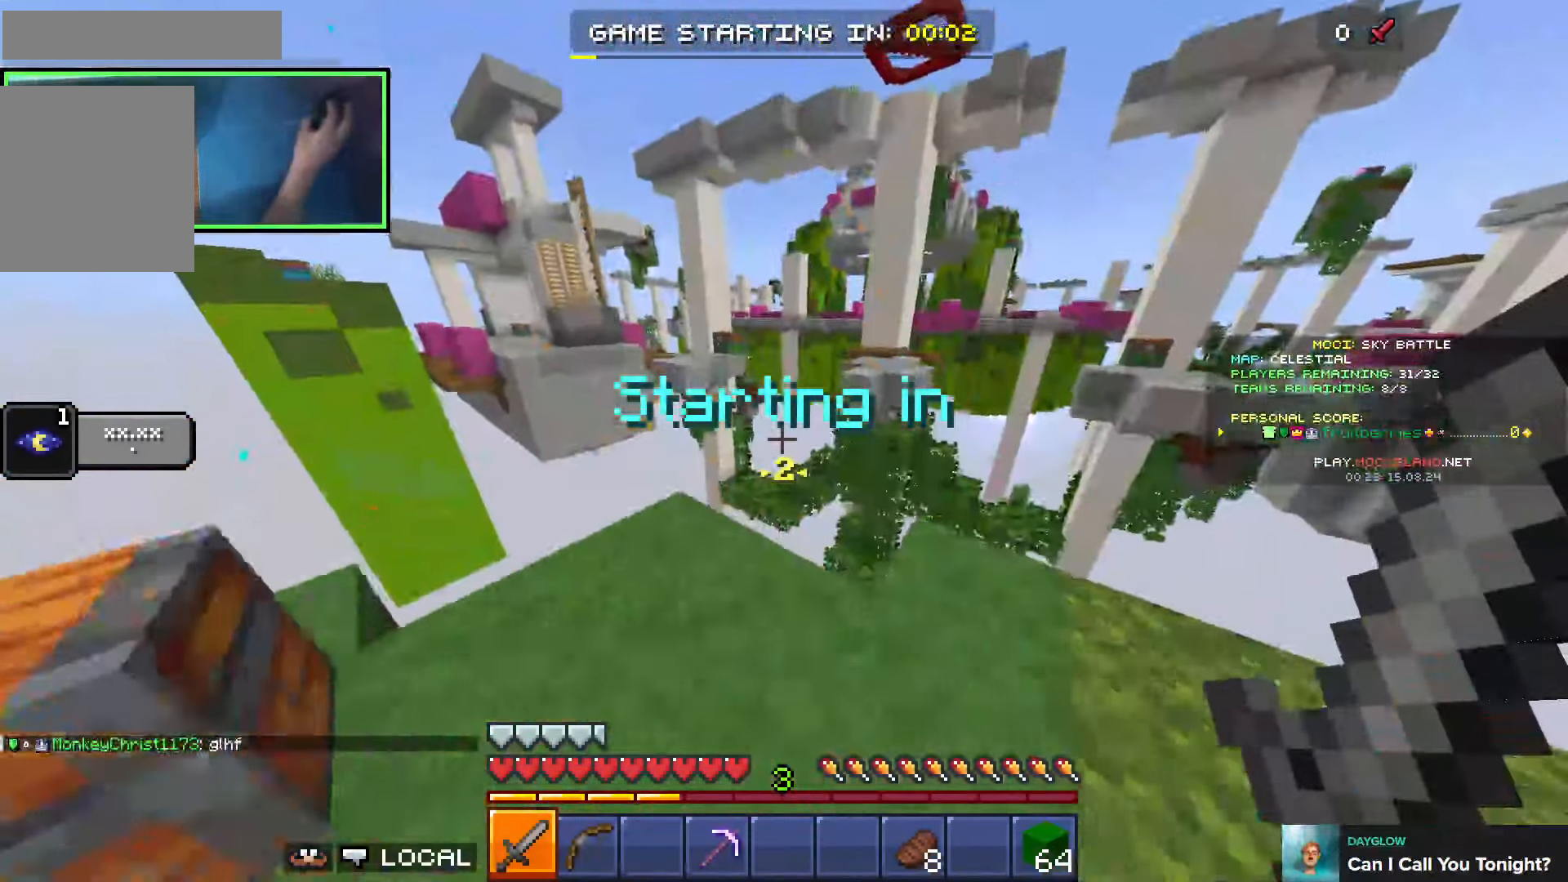
{"keys": [], "events": [[150, "space", "up"], [250, "d", "up"], [450, "w", "up"]]}
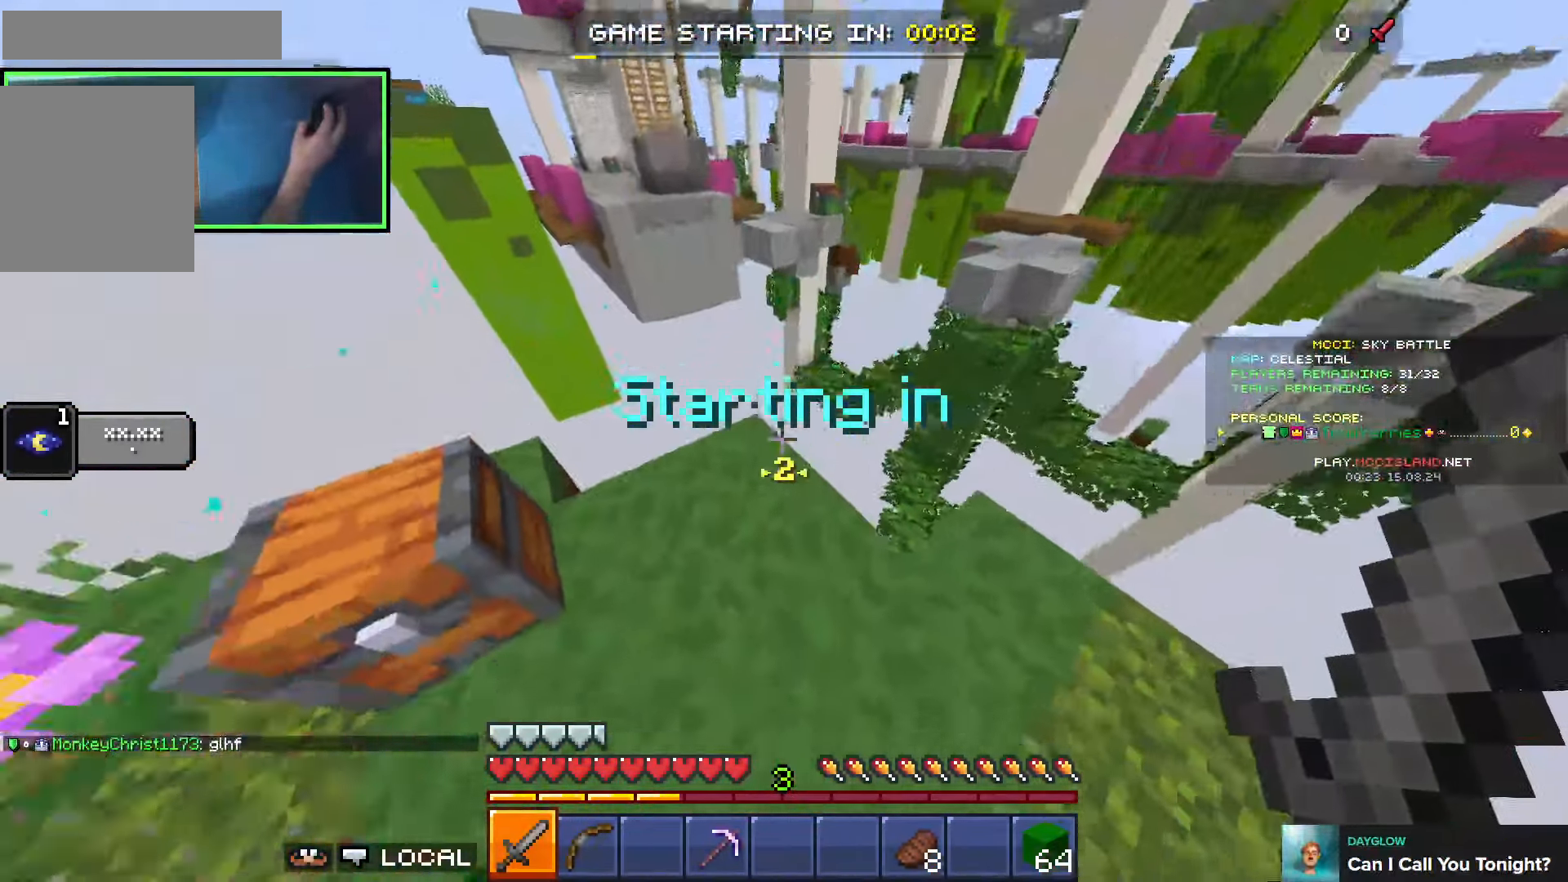
{"keys": [], "events": [[100, "space", "down"], [250, "space", "up"]]}
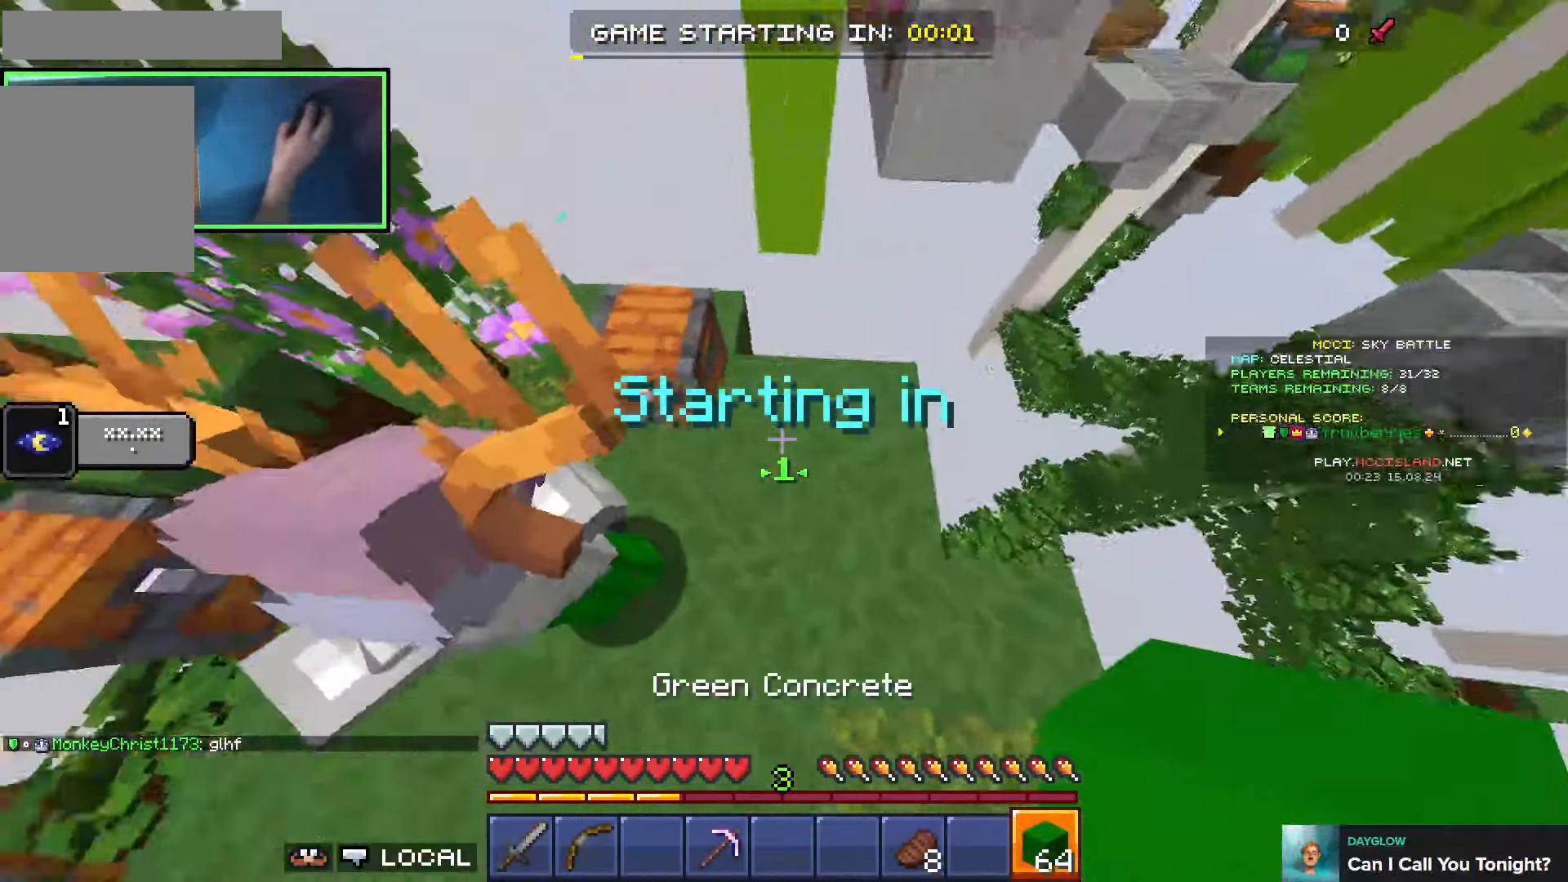
{"keys": [], "events": [[300, "a", "down"], [383, "a", "up"]]}
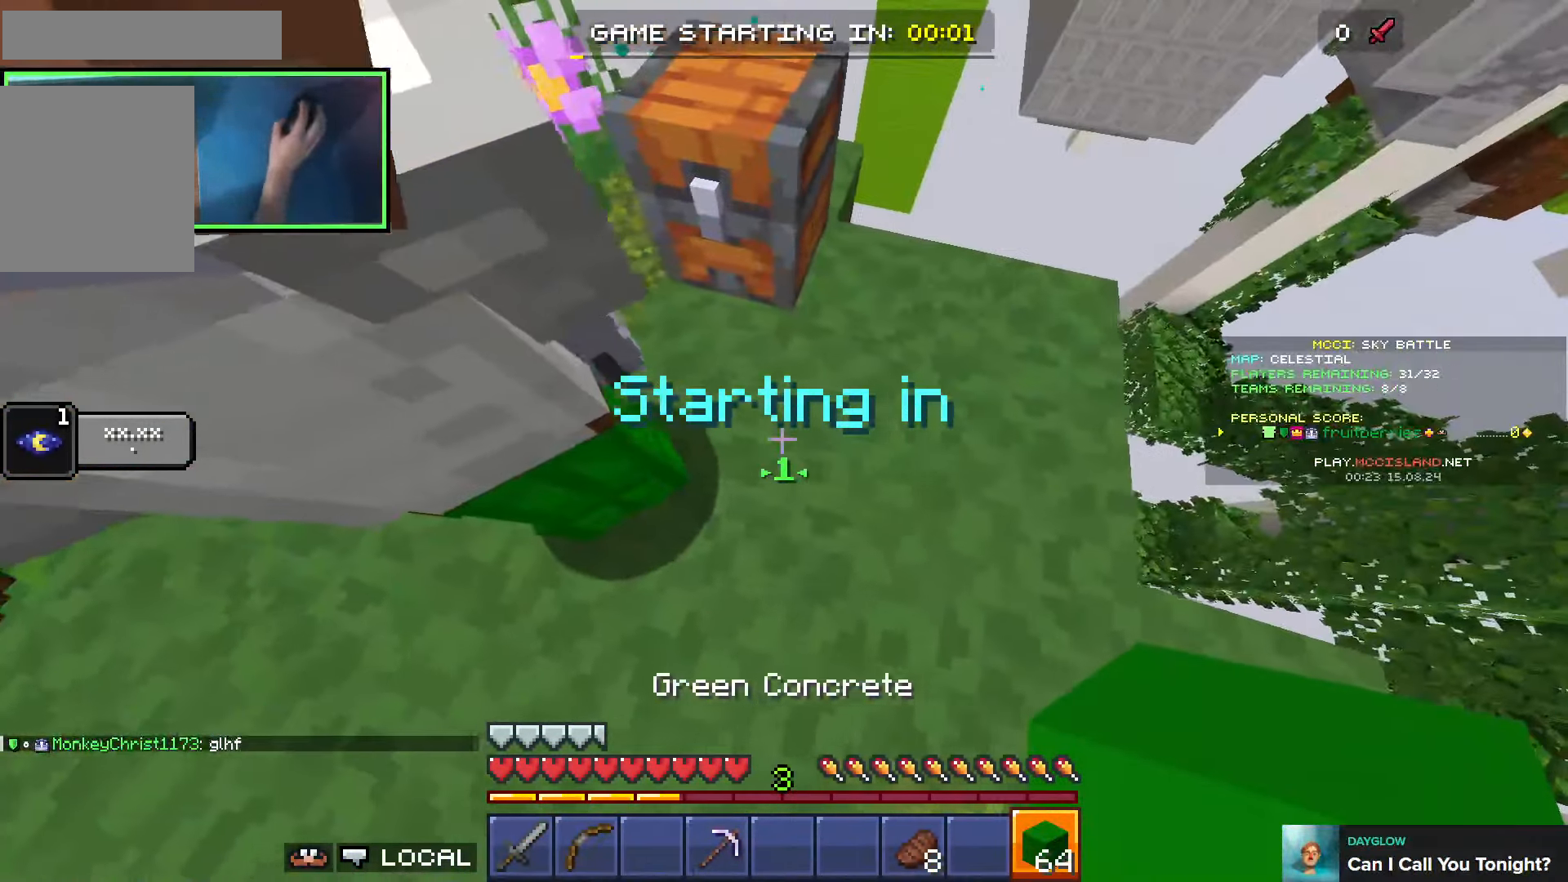
{"keys": ["d", "space"], "events": [[283, "d", "down"], [450, "space", "down"]]}
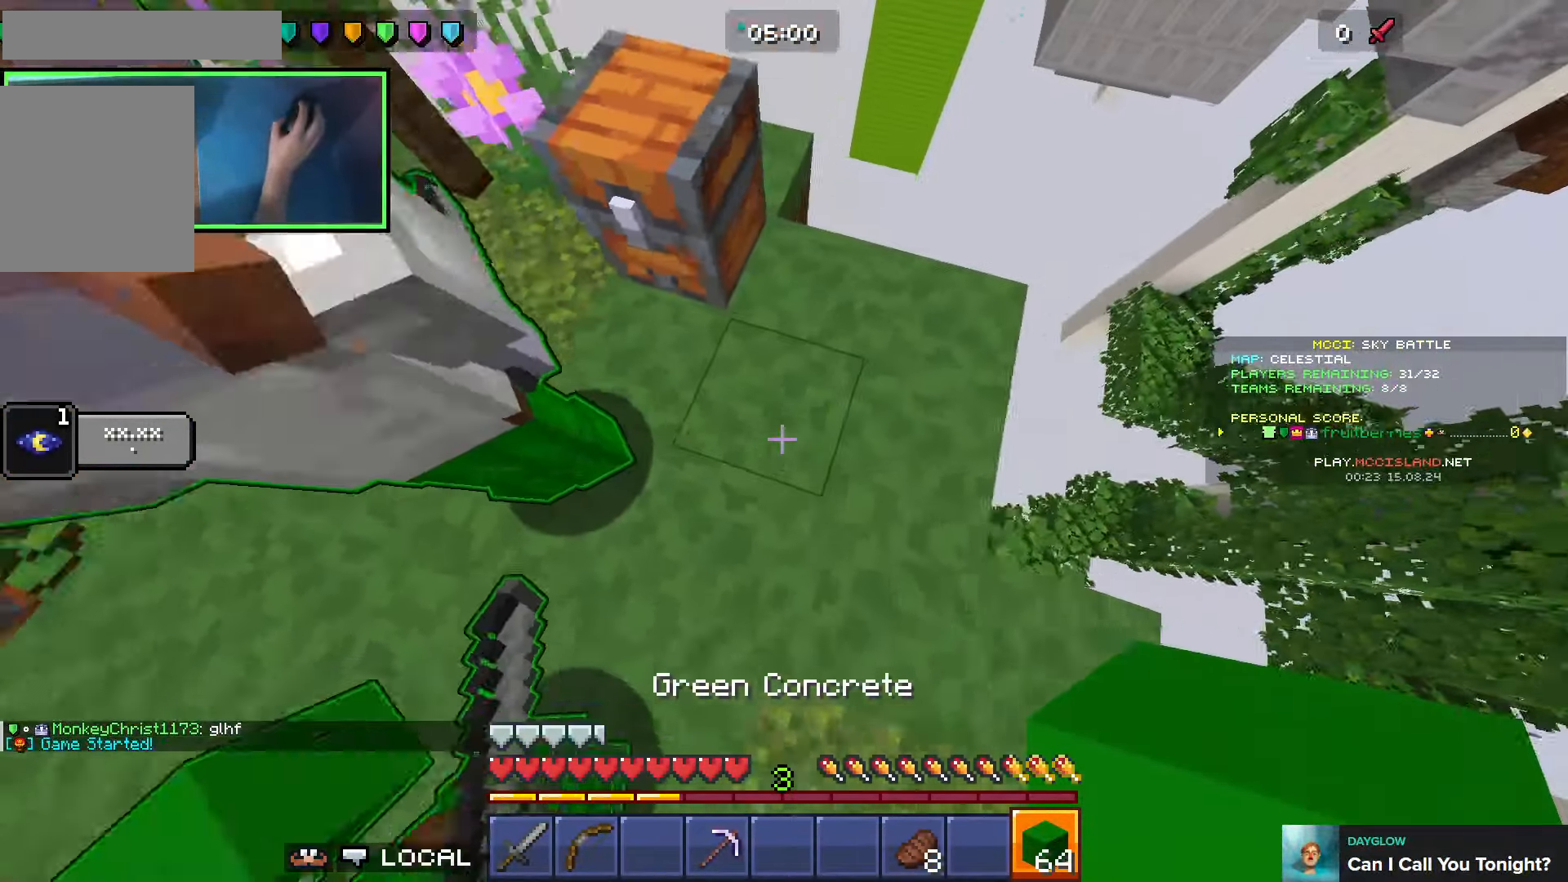
{"keys": ["d", "s", "space"], "events": [[133, "space", "up"], [233, "s", "down"], [450, "space", "down"]]}
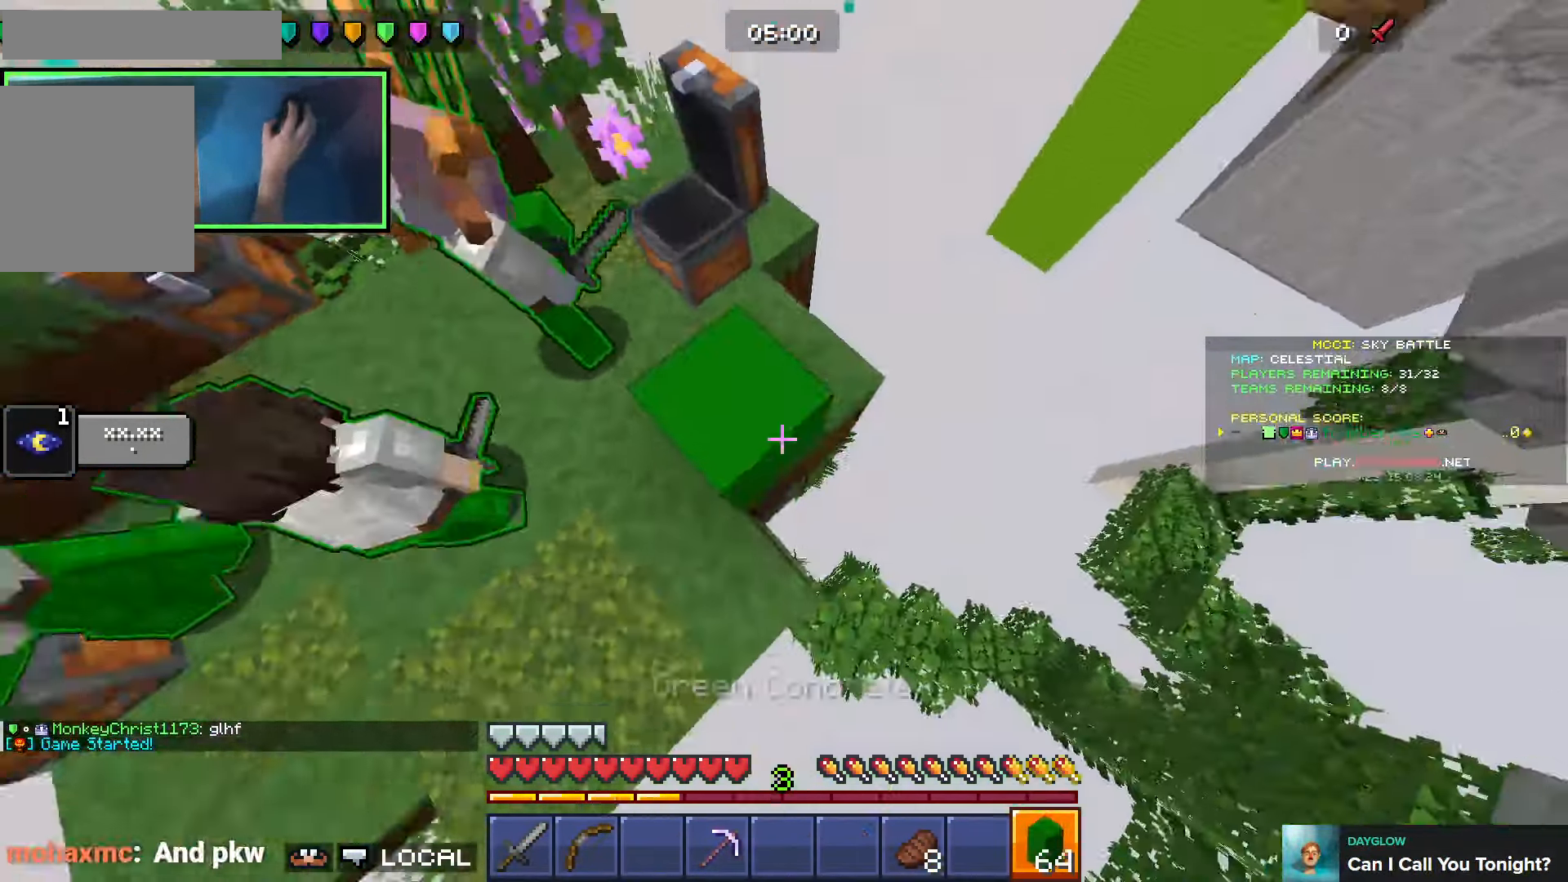
{"keys": ["d", "s", "space"], "events": [[216, "d", "up"], [366, "s", "up"], [416, "d", "down"], [483, "s", "down"]]}
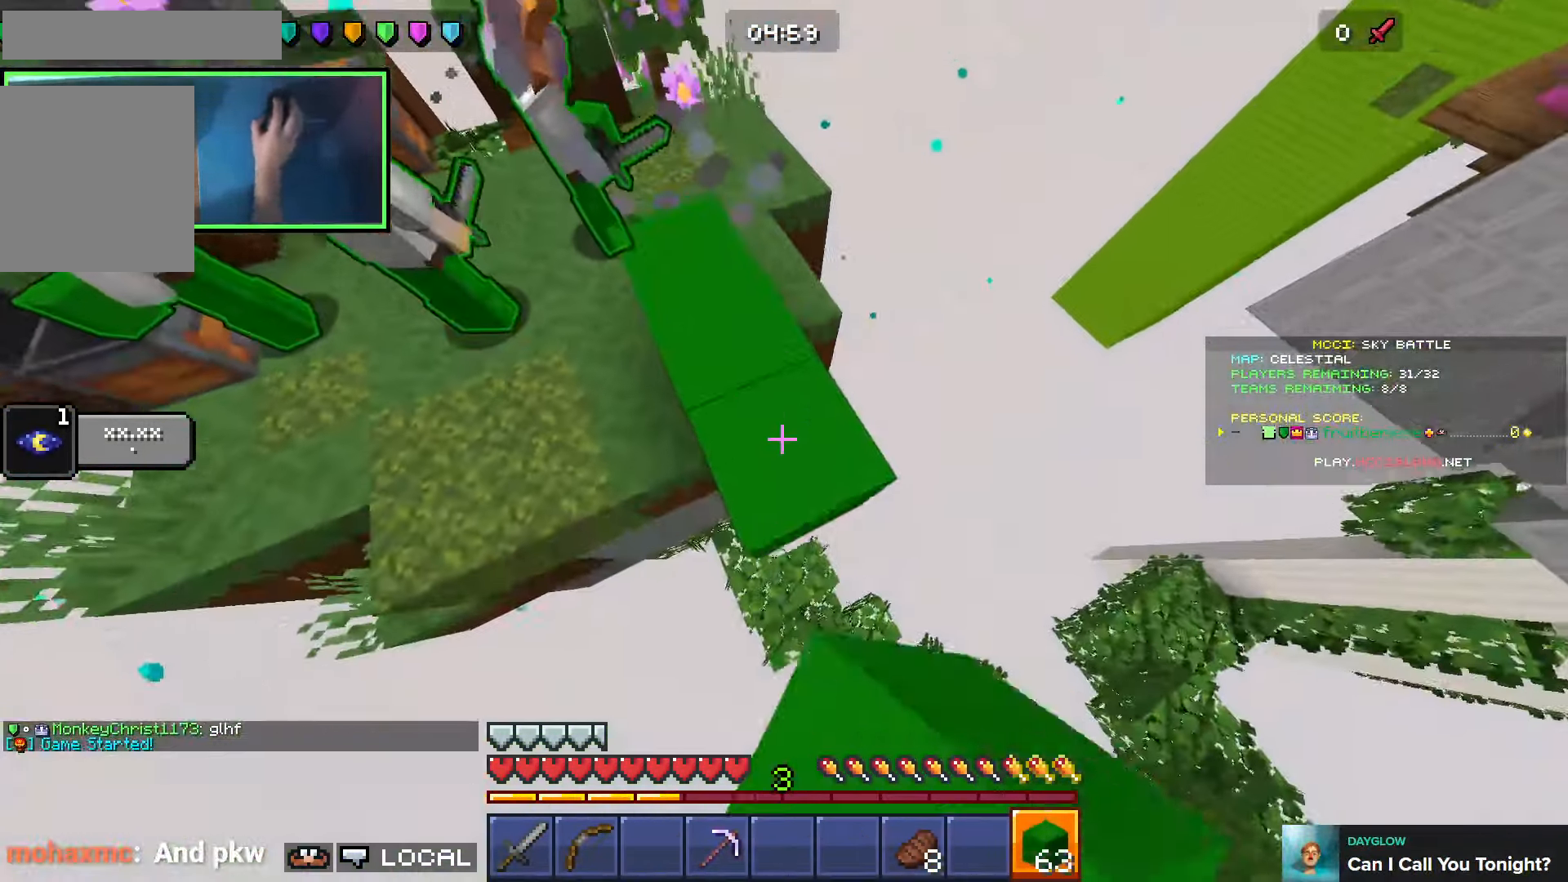
{"keys": ["d", "space"], "events": [[200, "d", "up"], [466, "s", "up"], [500, "d", "down"]]}
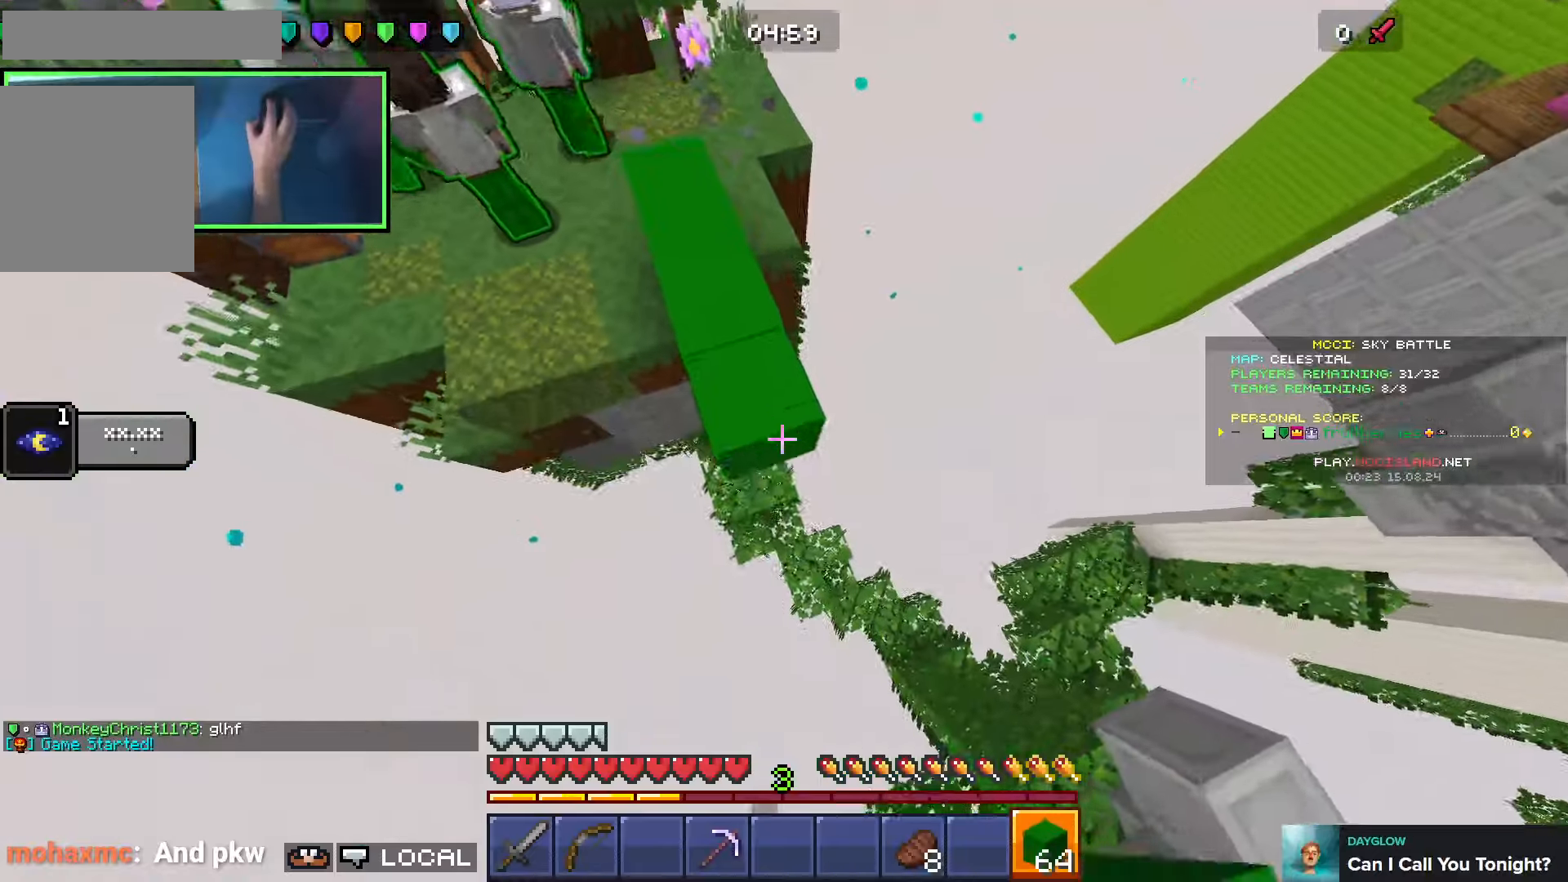
{"keys": ["s", "space"], "events": [[83, "s", "down"], [233, "d", "up"]]}
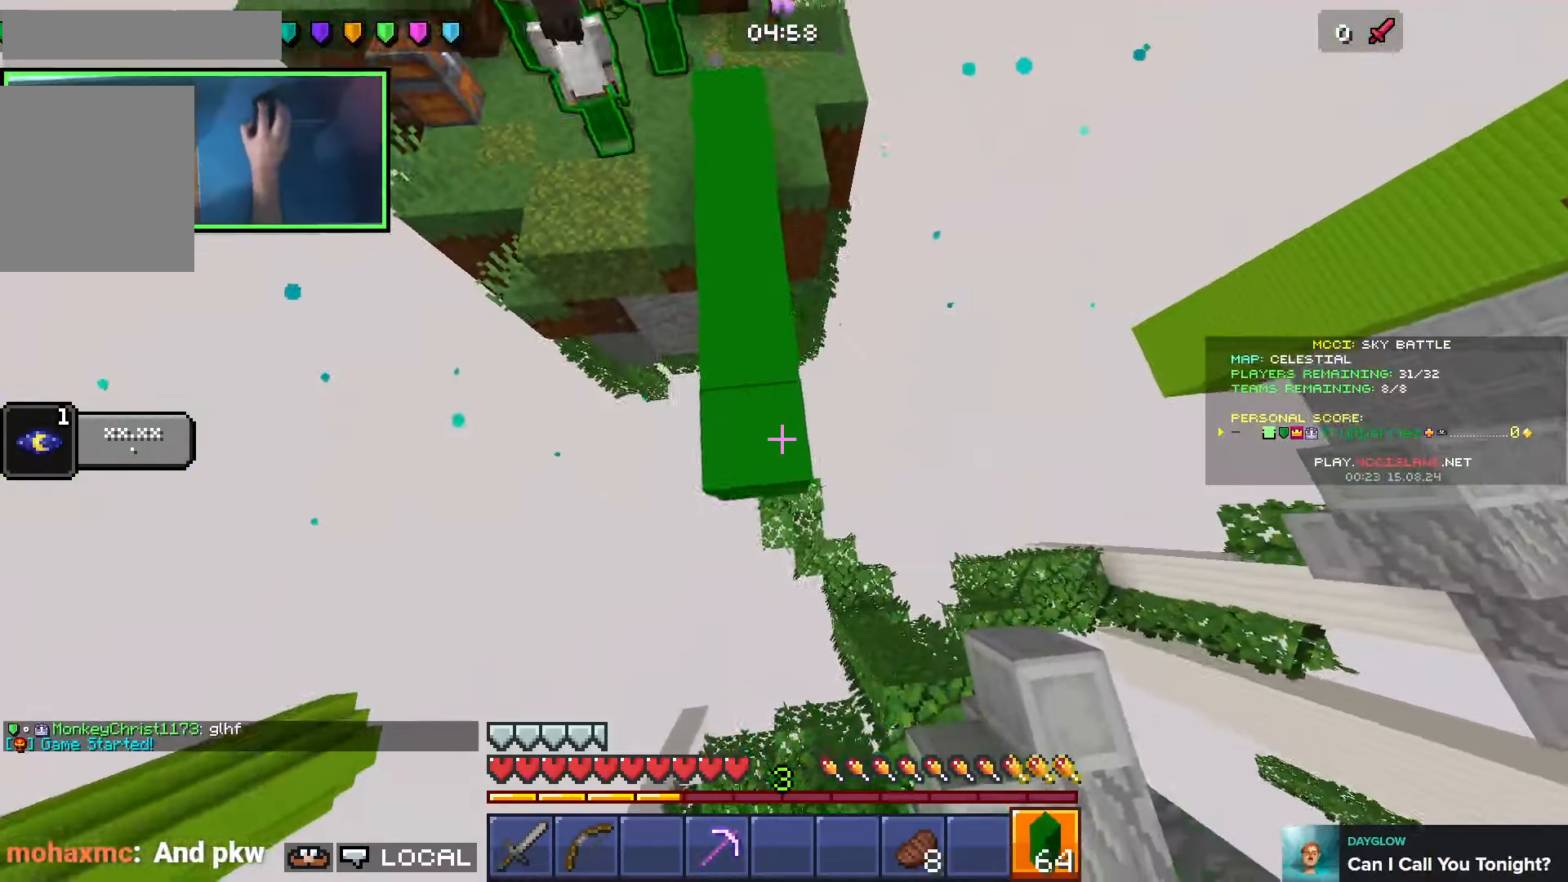
{"keys": ["d", "space", "w"], "events": [[50, "s", "up"], [116, "d", "down"], [166, "w", "down"]]}
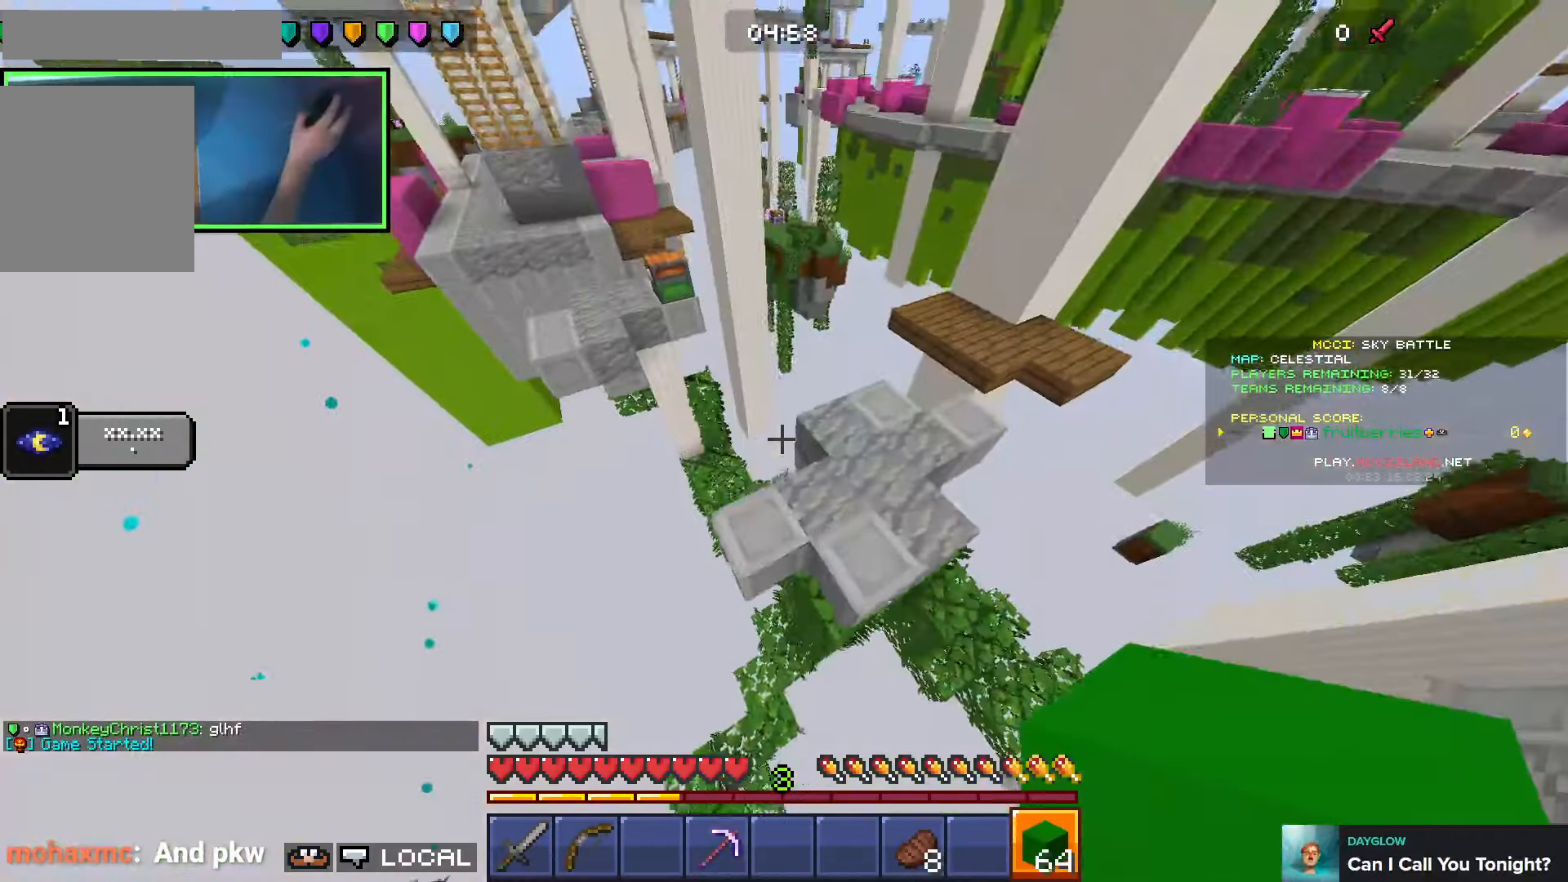
{"keys": ["w"], "events": [[16, "d", "up"], [33, "space", "up"], [166, "d", "down"], [416, "d", "up"]]}
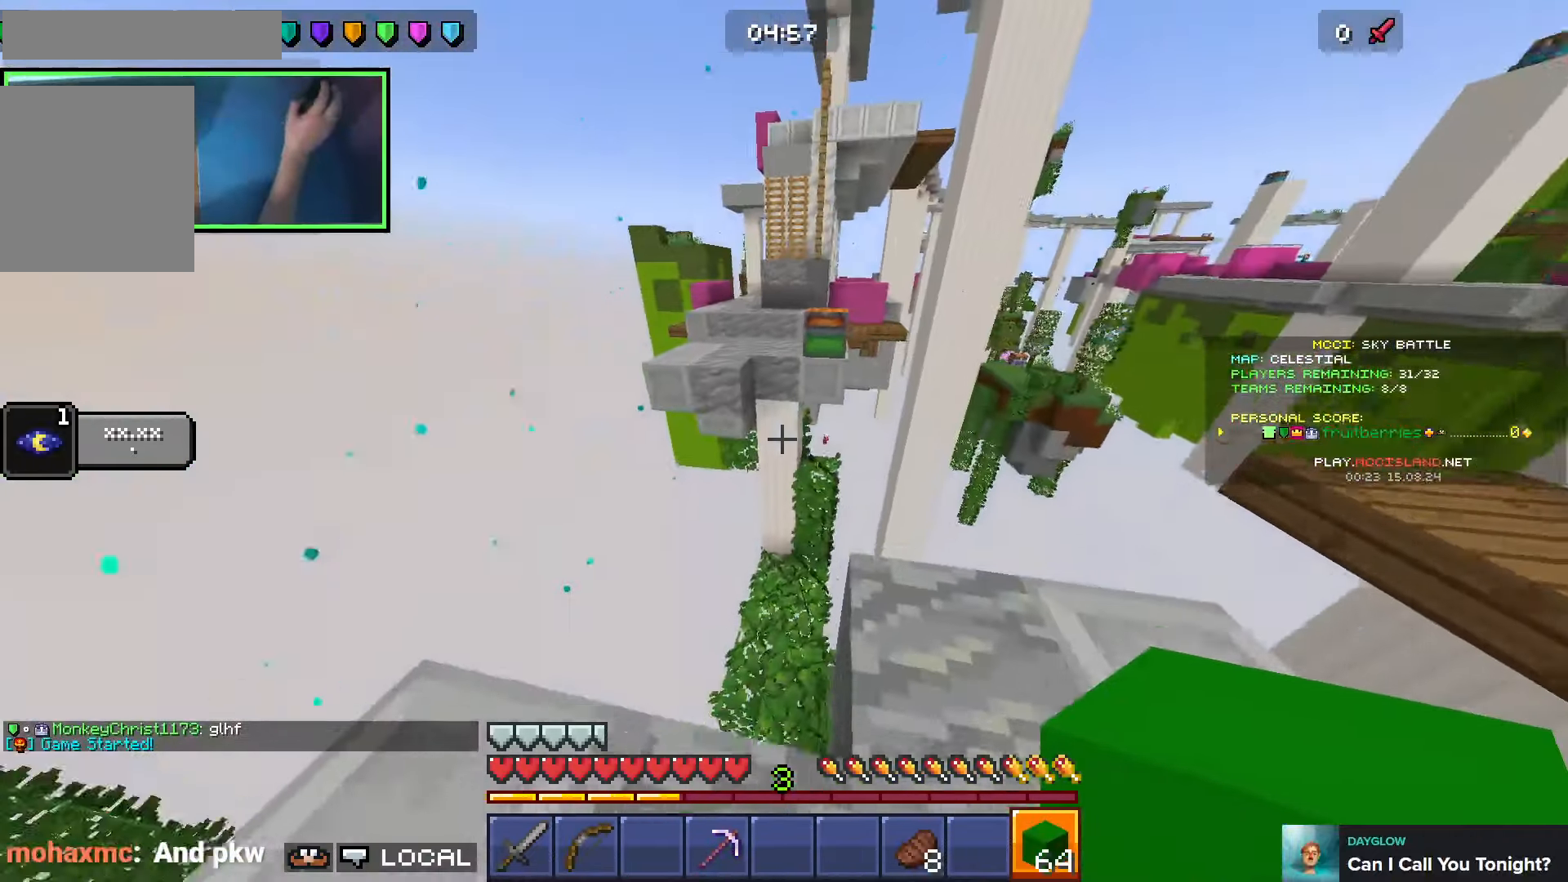
{"keys": ["w"], "events": [[216, "space", "down"], [316, "space", "up"]]}
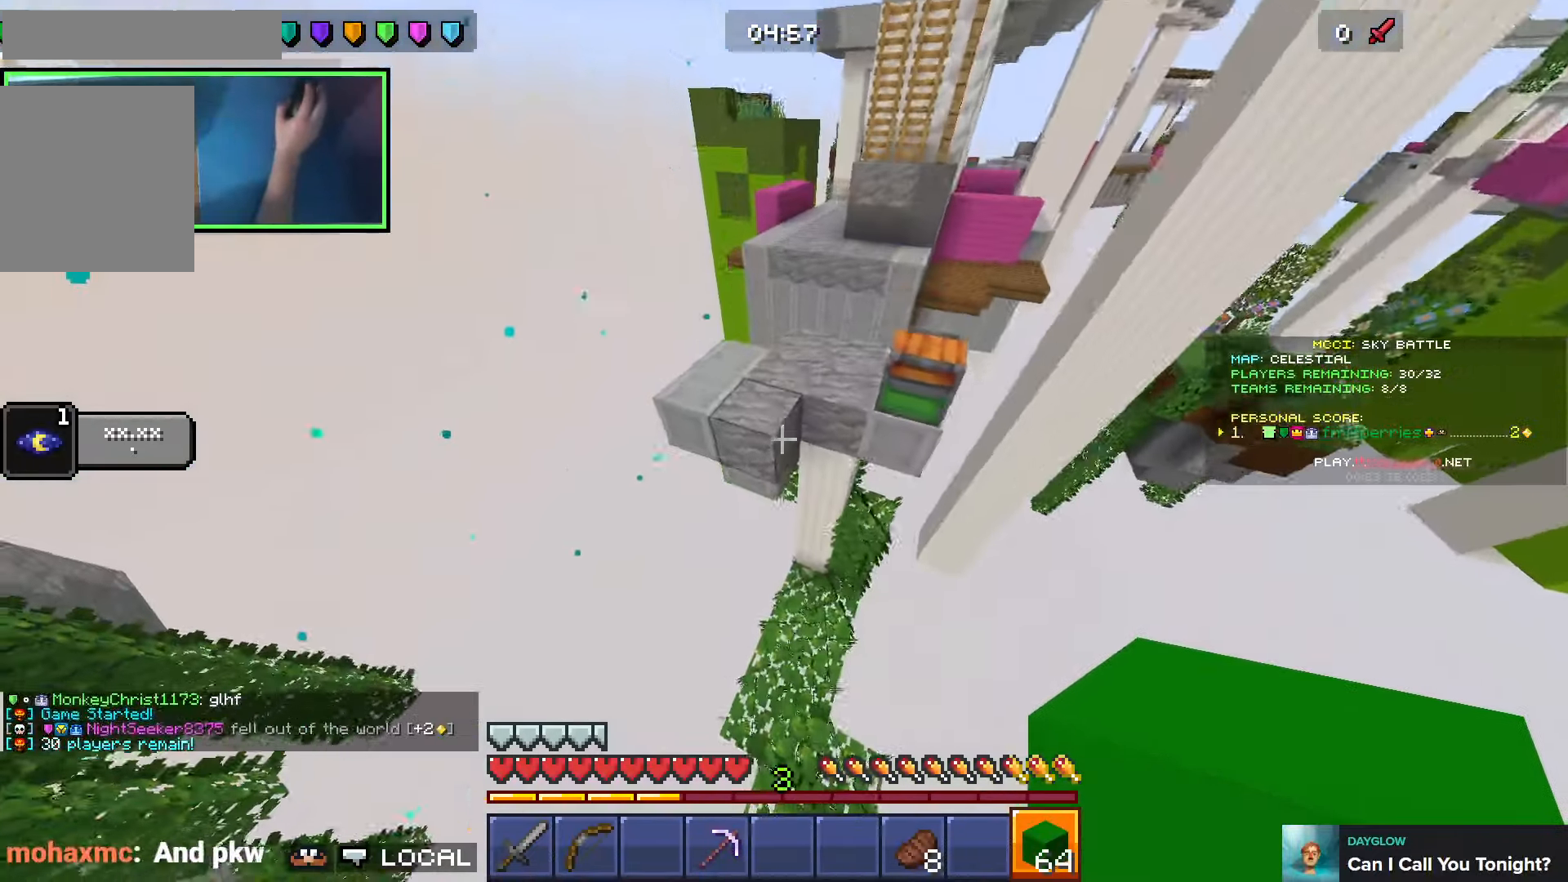
{"keys": [], "events": [[166, "w", "up"], [200, "d", "down"], [300, "s", "down"], [333, "d", "up"], [383, "s", "up"]]}
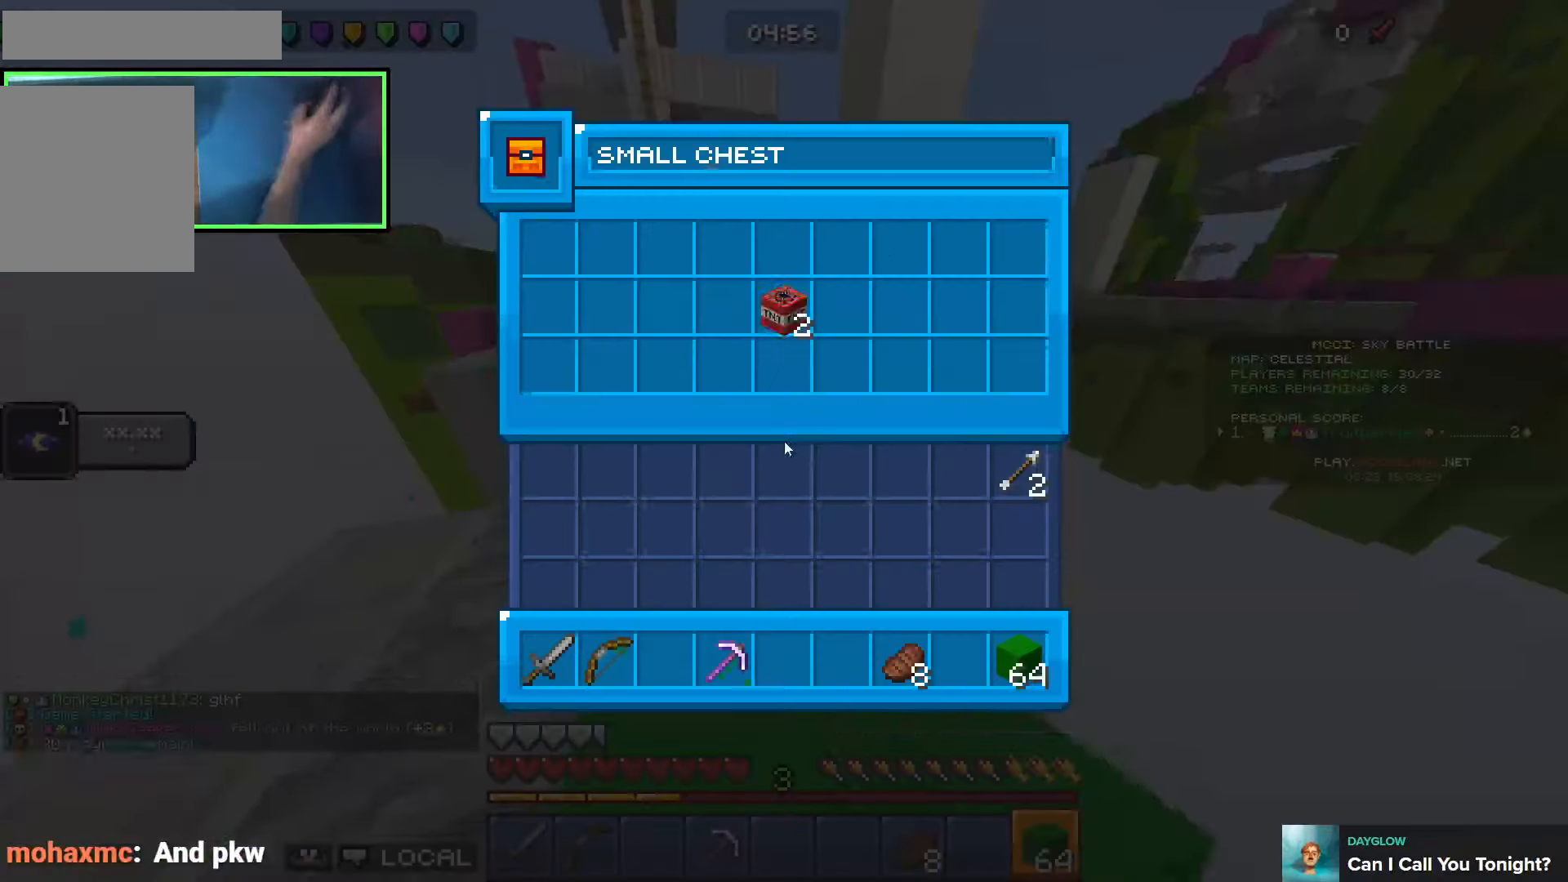
{"keys": ["w"], "events": [[33, "shift", "down"], [300, "e", "down"], [316, "shift", "up"], [316, "w", "down"], [366, "e", "up"]]}
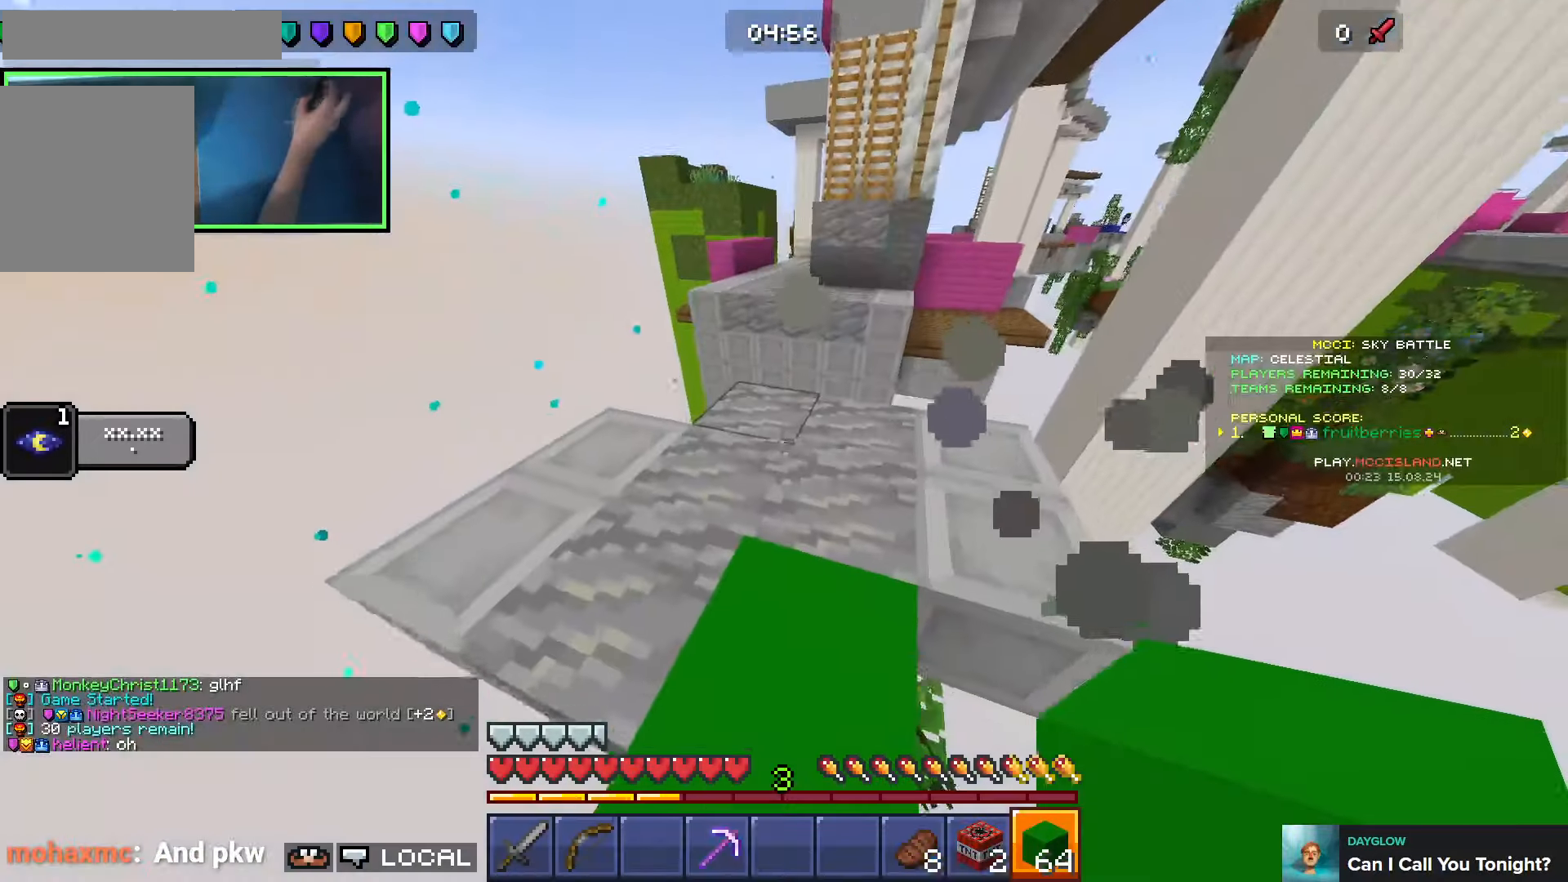
{"keys": ["d", "s", "shift"], "events": [[33, "space", "down"], [166, "space", "up"], [216, "d", "down"], [283, "w", "up"], [500, "s", "down"], [500, "shift", "down"]]}
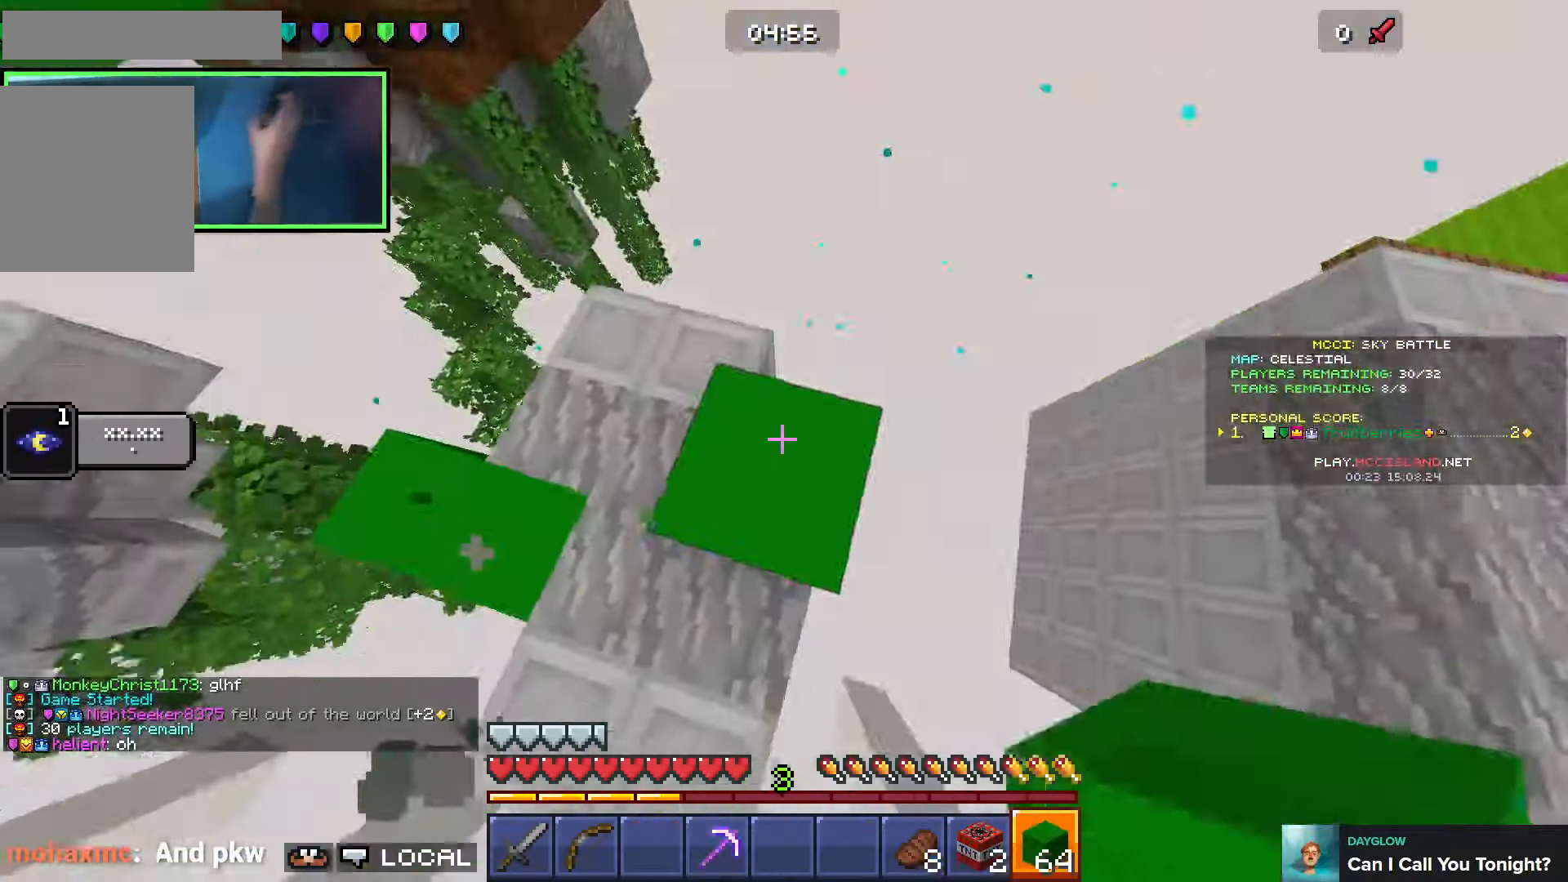
{"keys": ["d", "s", "shift", "space"], "events": [[100, "space", "down"], [233, "space", "up"], [266, "shift", "up"], [450, "shift", "down"], [483, "space", "down"]]}
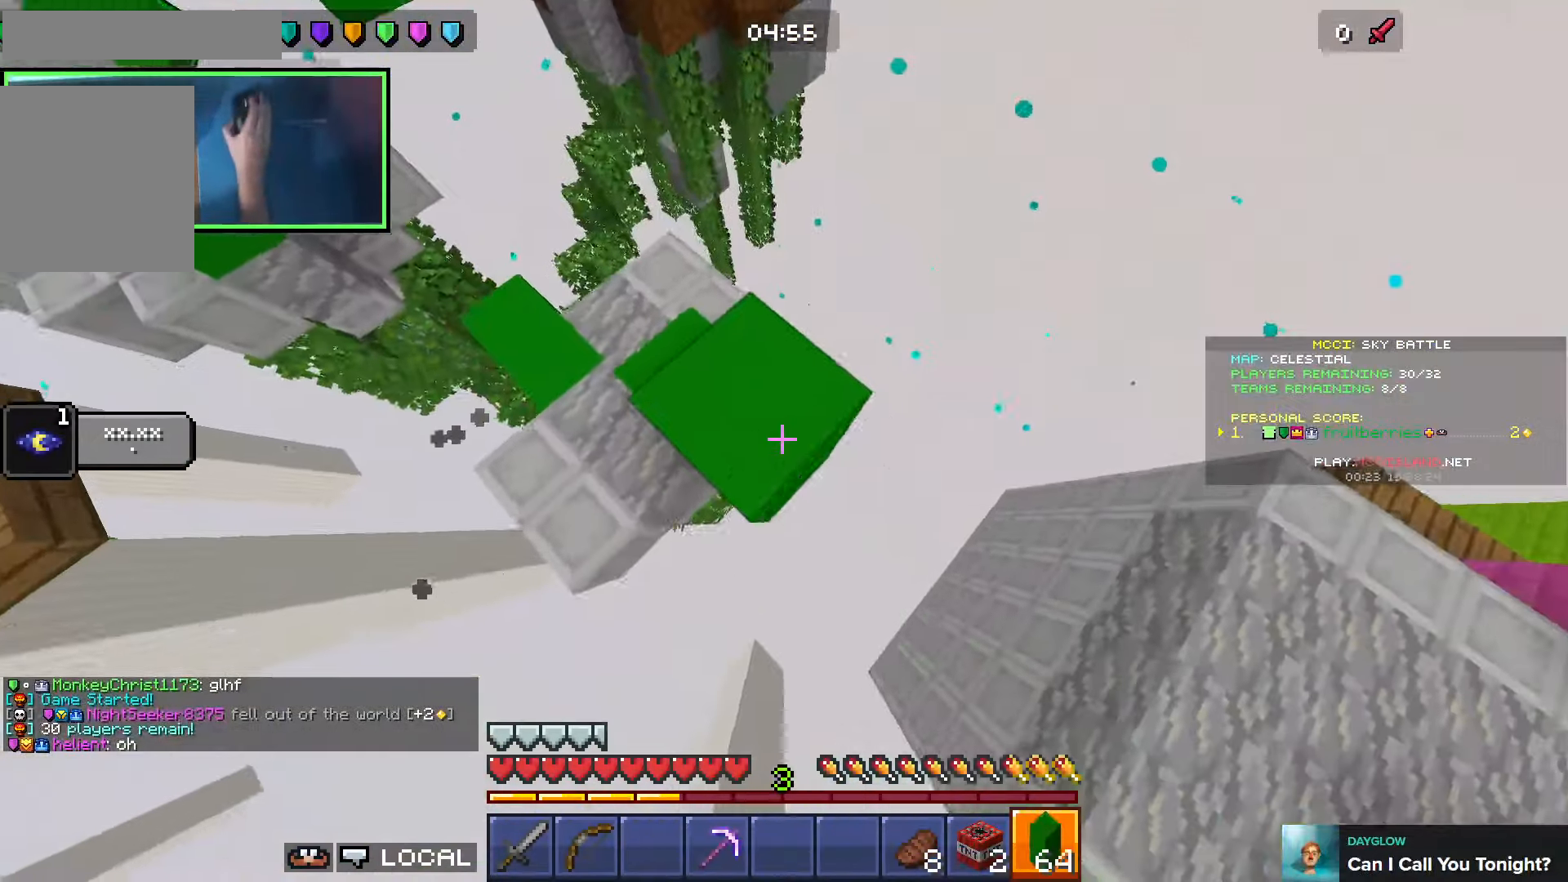
{"keys": ["d", "s", "shift", "space"], "events": [[216, "shift", "up"], [216, "space", "up"], [350, "shift", "down"], [400, "space", "down"]]}
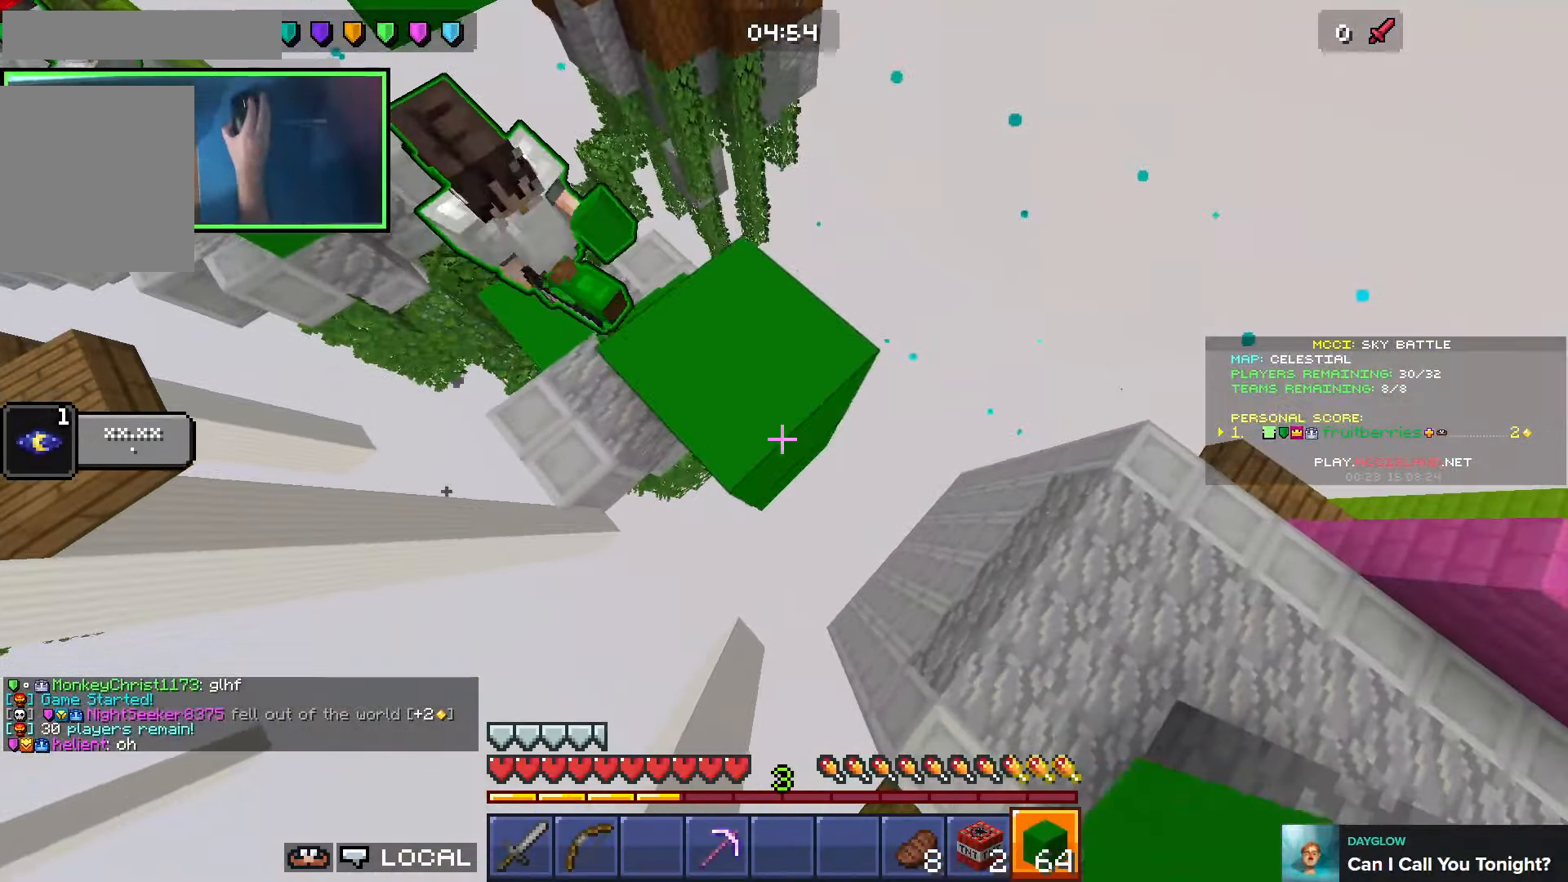
{"keys": ["space", "w"], "events": [[116, "s", "up"], [216, "shift", "up"], [250, "space", "up"], [266, "w", "down"], [333, "d", "up"], [416, "space", "down"]]}
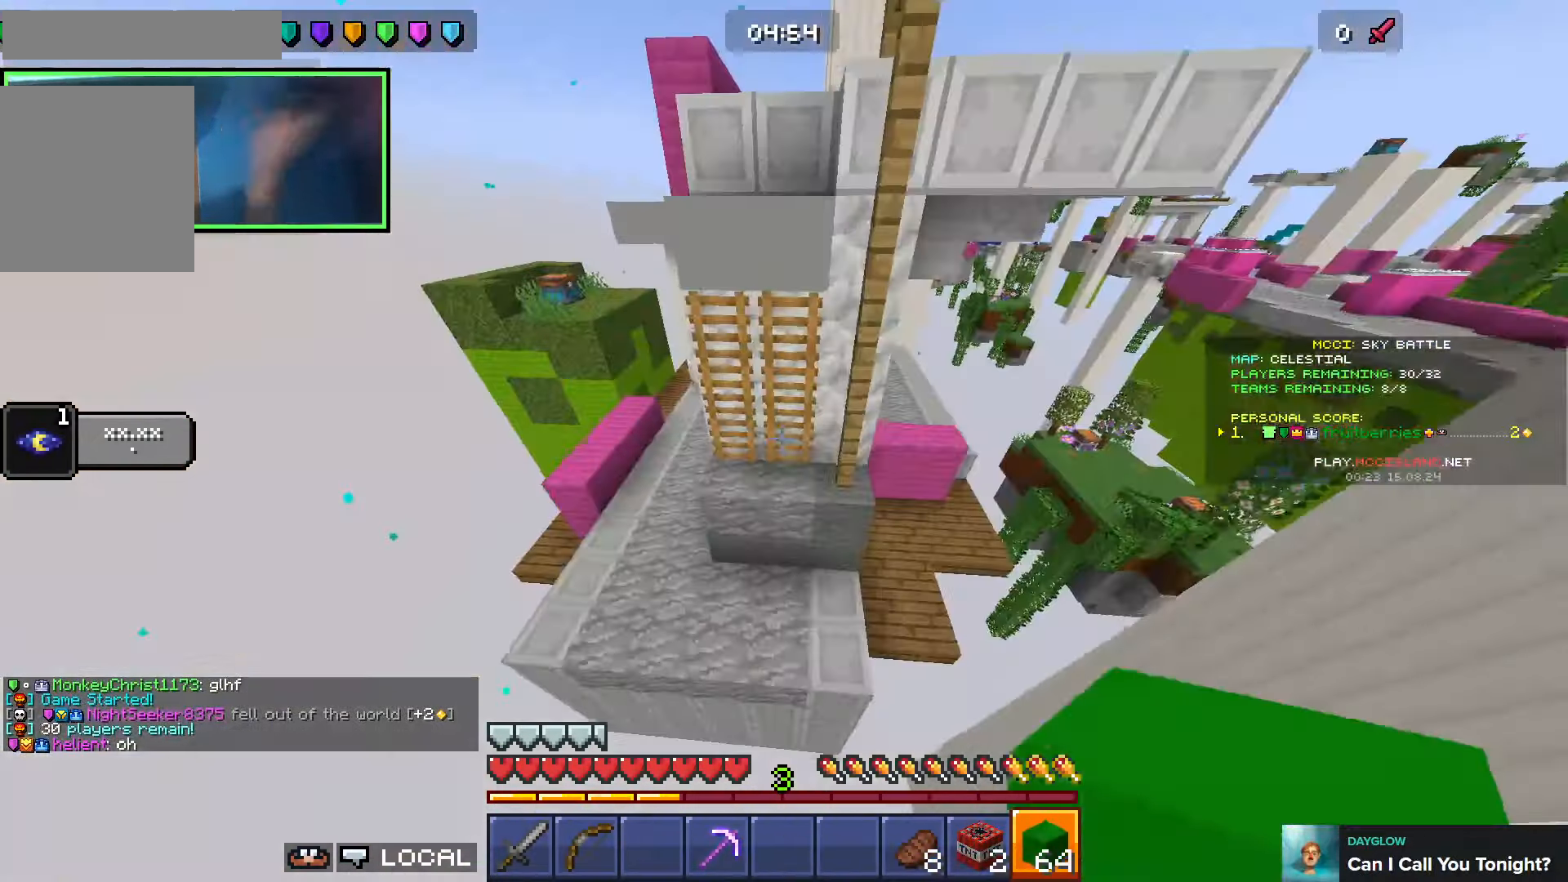
{"keys": ["space", "w"], "events": [[133, "space", "up"], [466, "space", "down"]]}
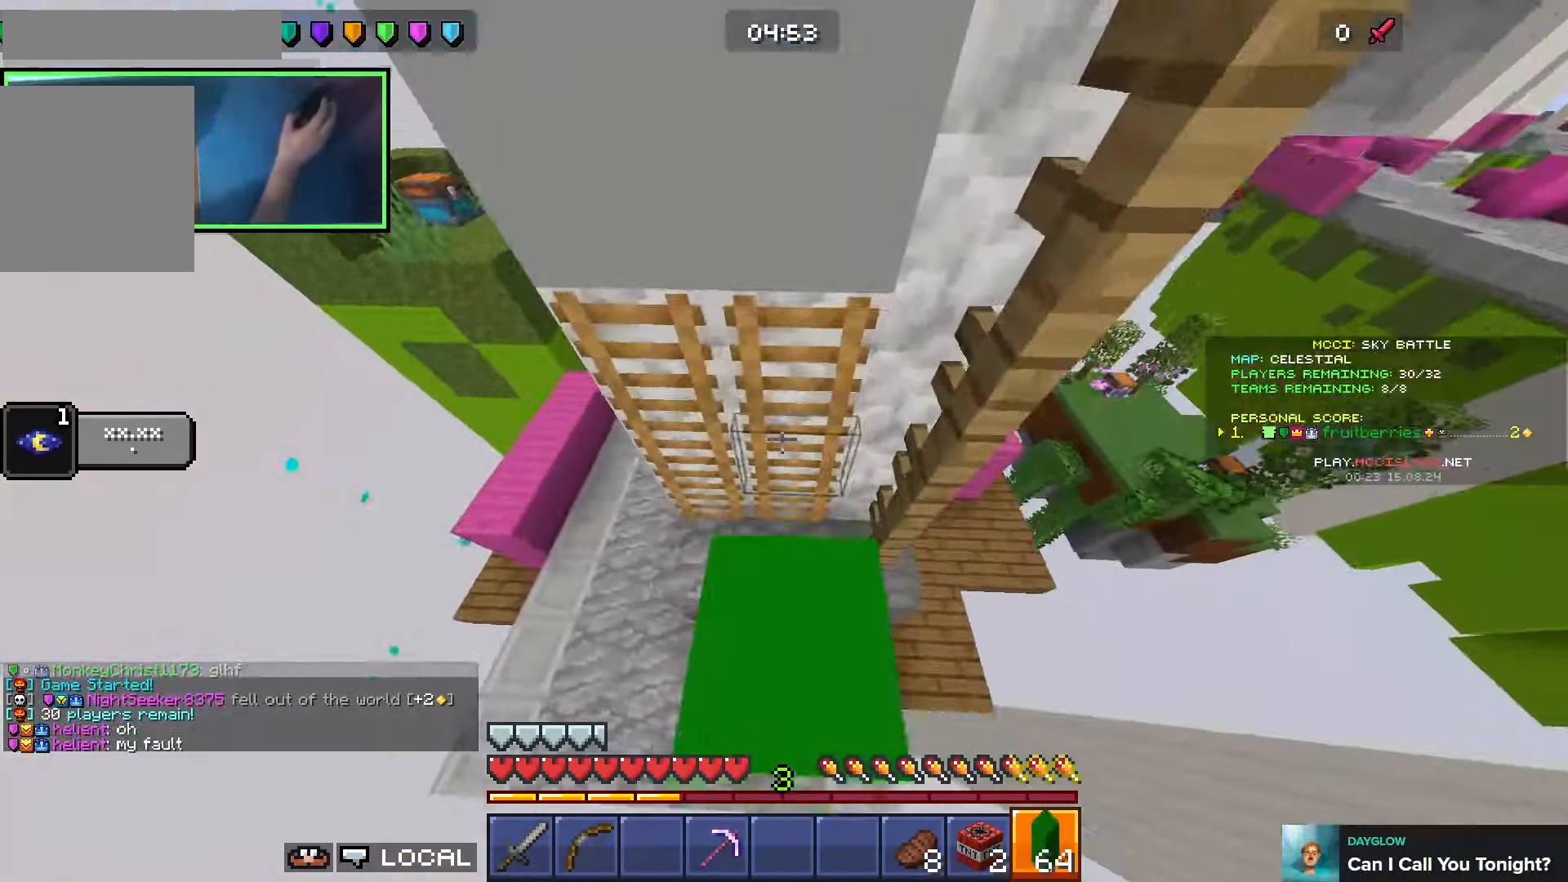
{"keys": ["space", "w"], "events": [[216, "space", "up"], [350, "space", "down"]]}
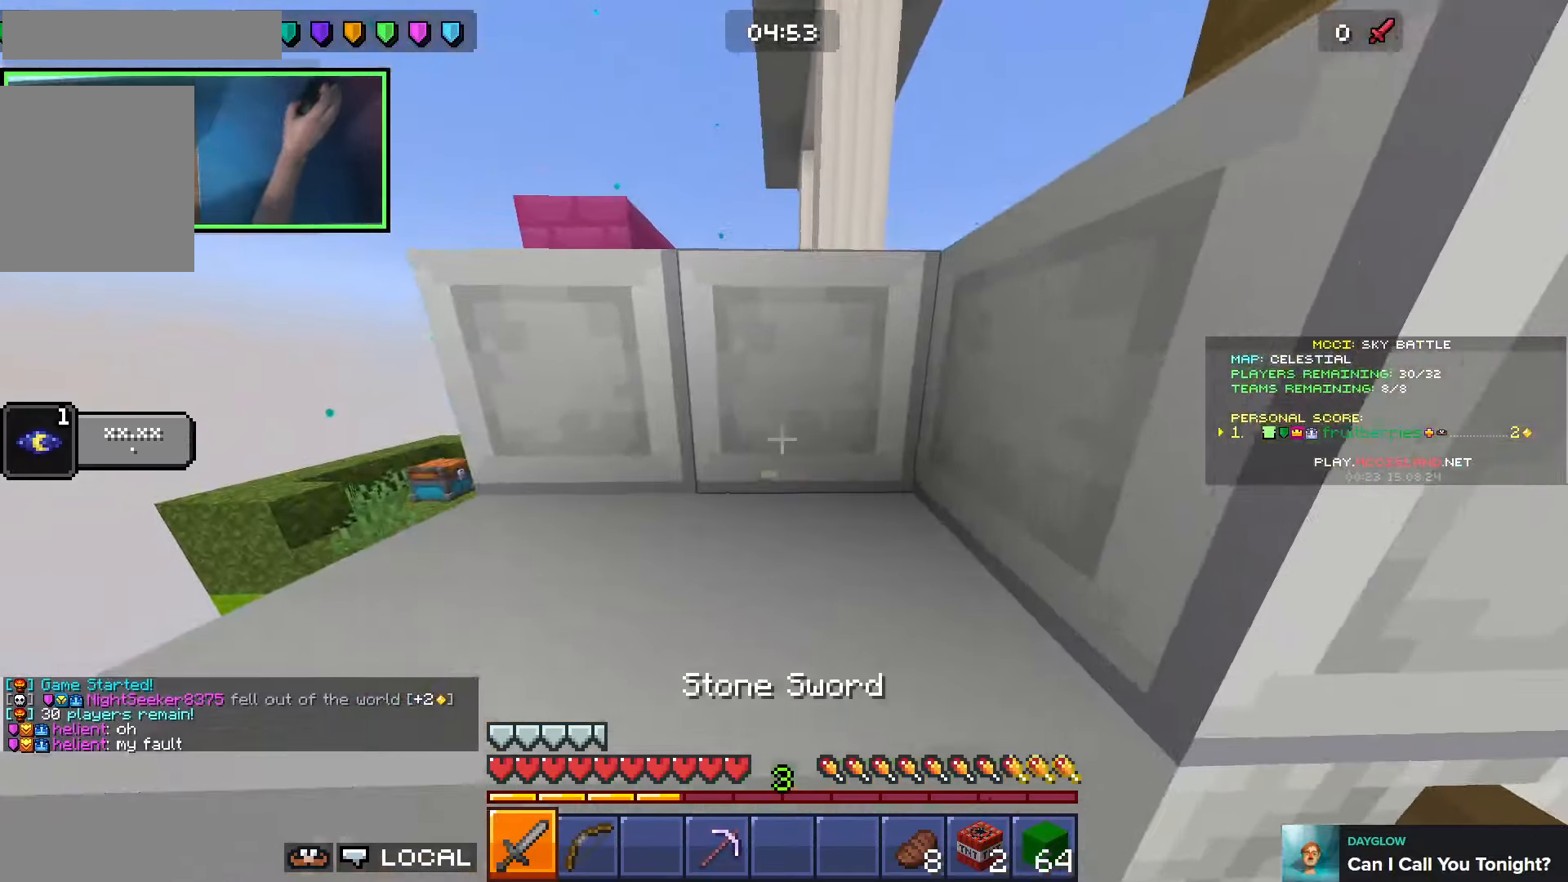
{"keys": ["w"], "events": [[133, "w", "up"], [150, "space", "up"], [300, "w", "down"], [366, "space", "down"], [500, "space", "up"]]}
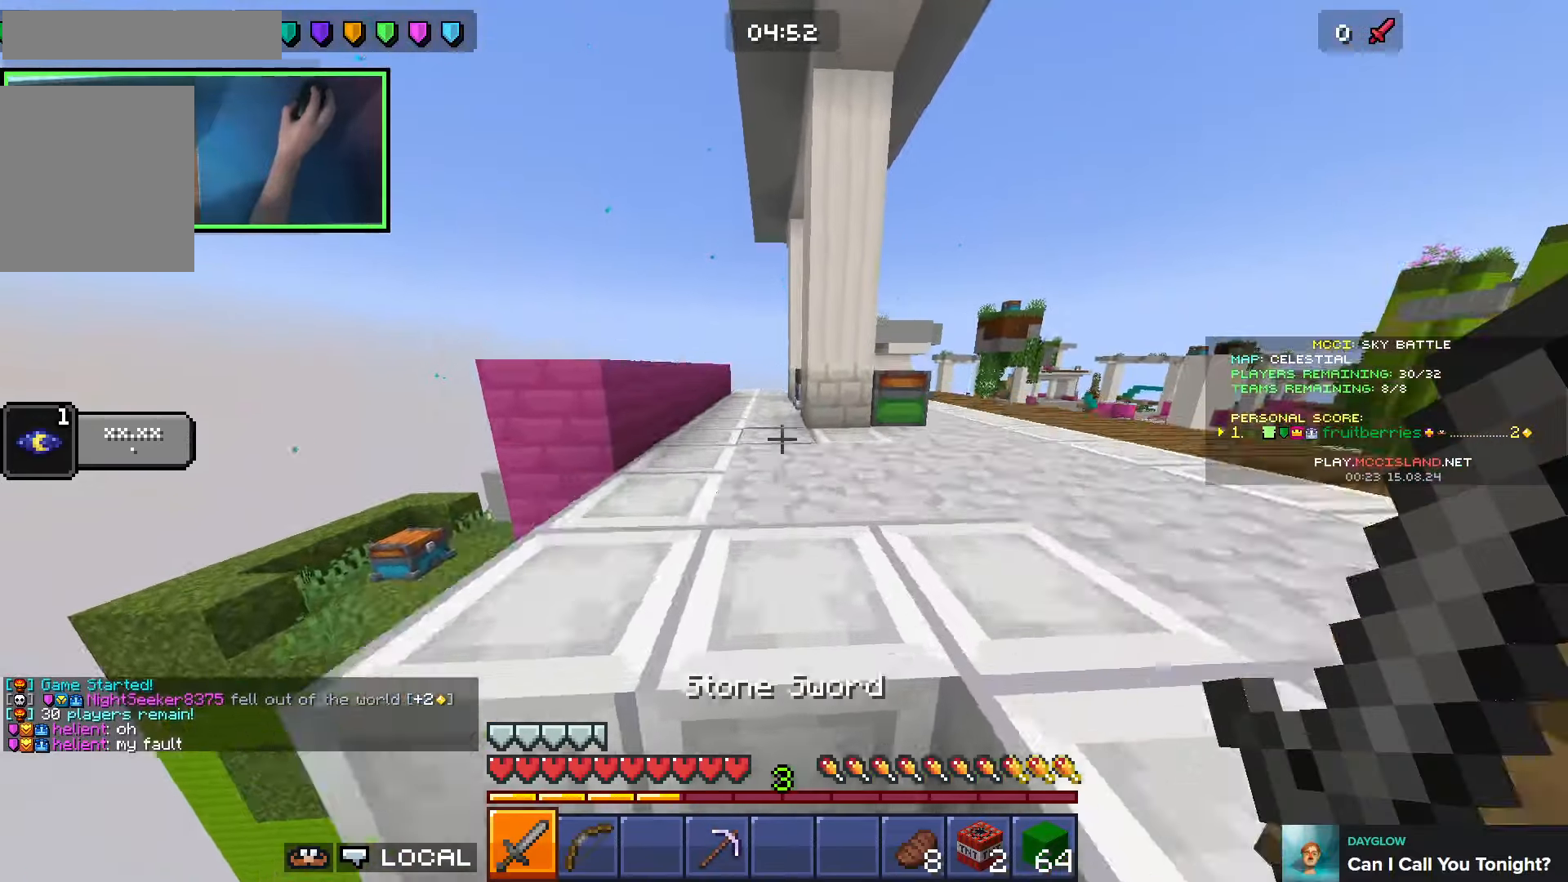
{"keys": ["w"], "events": []}